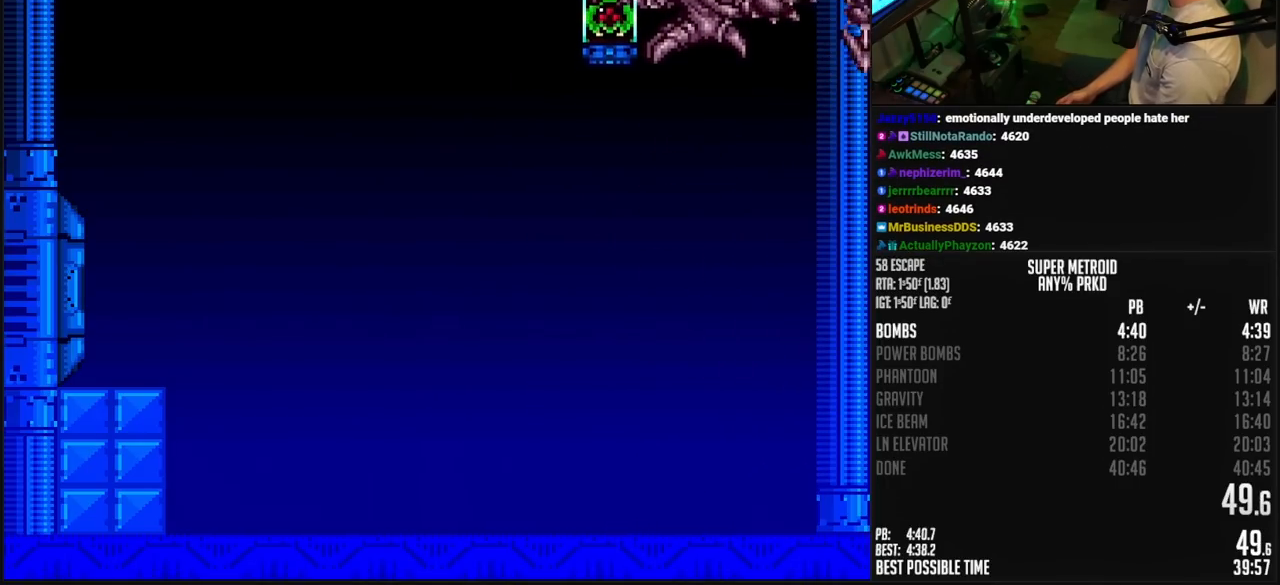
Gameplay with a controller (Nintendo layout); each line is a JSON object with the inputs held at the frame after it. "events" lists button and stick changes between this image and that frame as [ms after this image, input, new state], when the widget could be followed in between. Not read: L3 R3.
{"buttons": ["B", "DPAD_LEFT"], "events": [[167, "DPAD_LEFT", "down"], [333, "R1", "down"], [400, "R1", "up"]]}
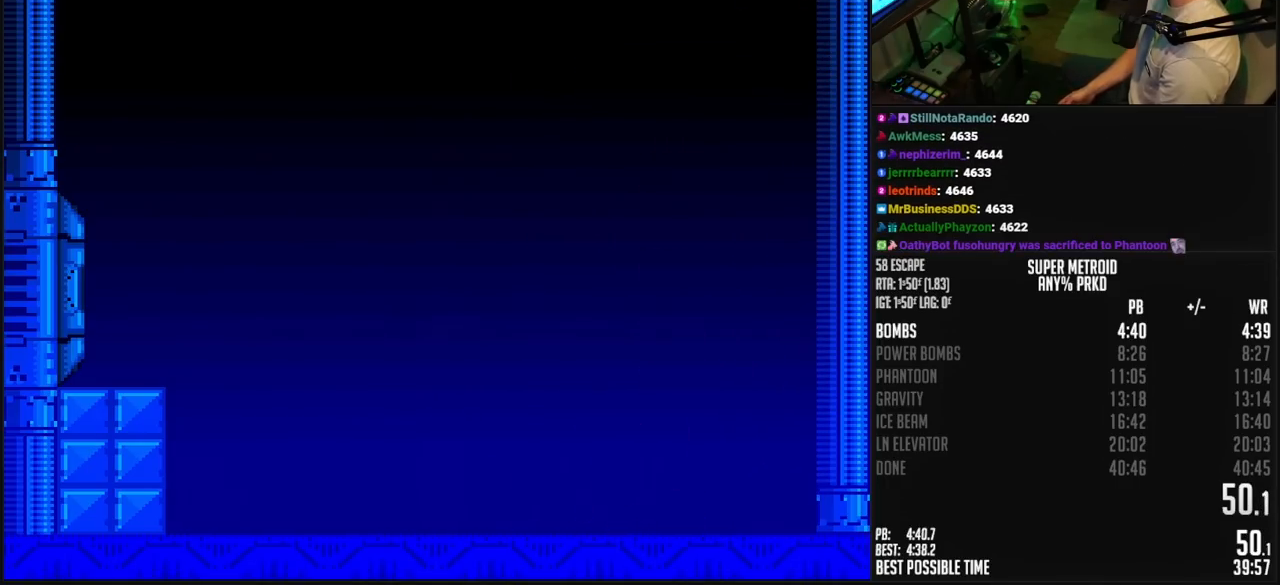
{"buttons": ["DPAD_RIGHT"], "events": [[33, "L1", "down"], [67, "L1", "up"], [117, "L1", "down"], [167, "L1", "up"], [217, "L1", "down"], [300, "A", "down"], [300, "L1", "up"], [333, "B", "up"], [350, "A", "up"], [367, "DPAD_LEFT", "up"], [483, "DPAD_RIGHT", "down"]]}
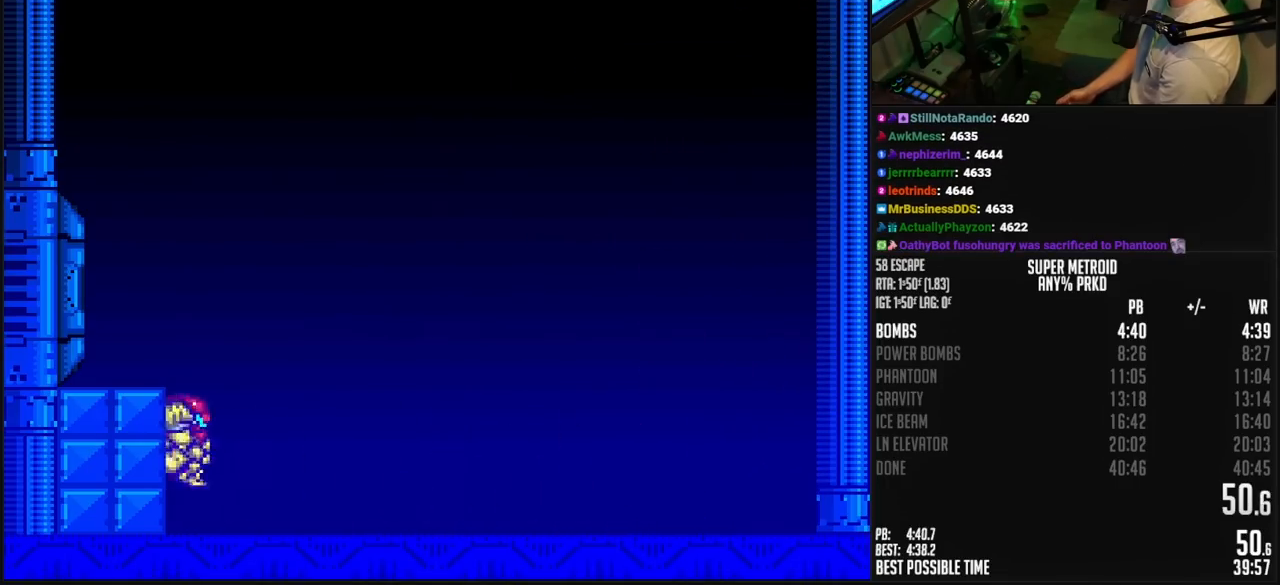
{"buttons": [], "events": [[33, "A", "down"], [67, "DPAD_RIGHT", "up"], [117, "DPAD_LEFT", "down"], [333, "A", "up"], [367, "DPAD_LEFT", "up"]]}
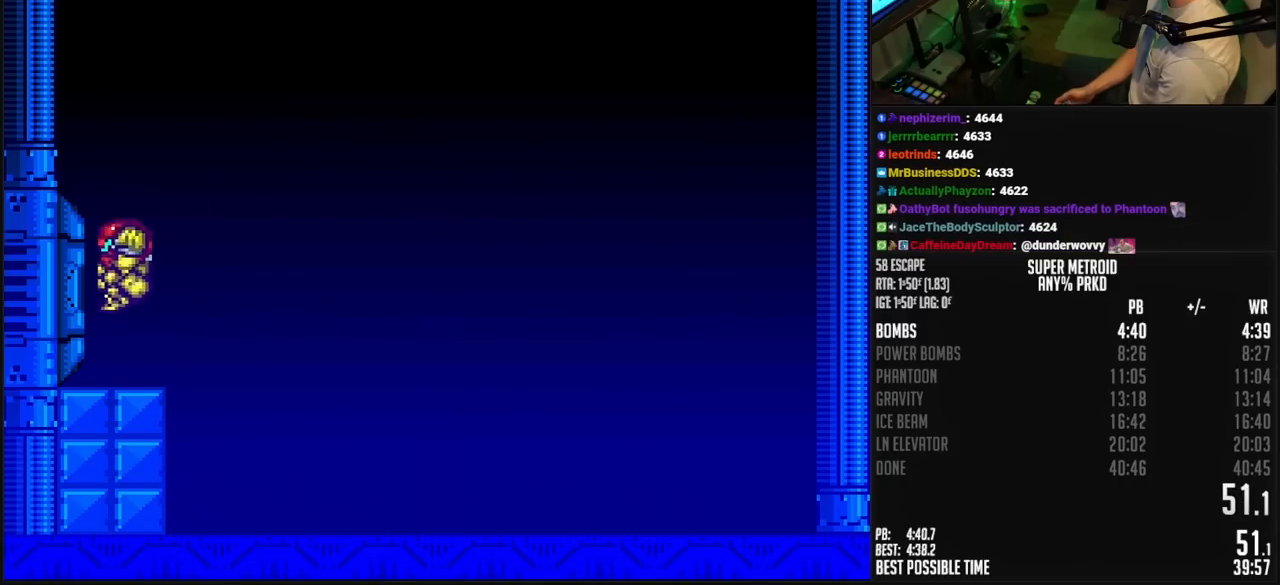
{"buttons": ["B"], "events": [[33, "DPAD_RIGHT", "down"], [83, "A", "down"], [133, "A", "up"], [217, "B", "down"], [217, "DPAD_RIGHT", "up"]]}
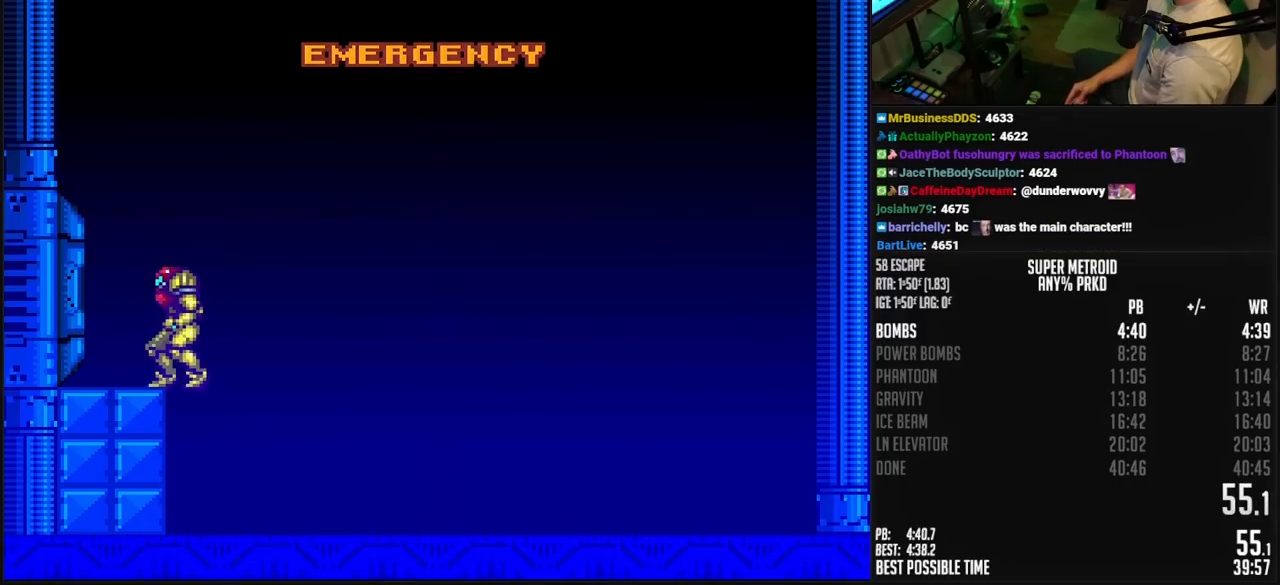
{"buttons": ["B"], "events": []}
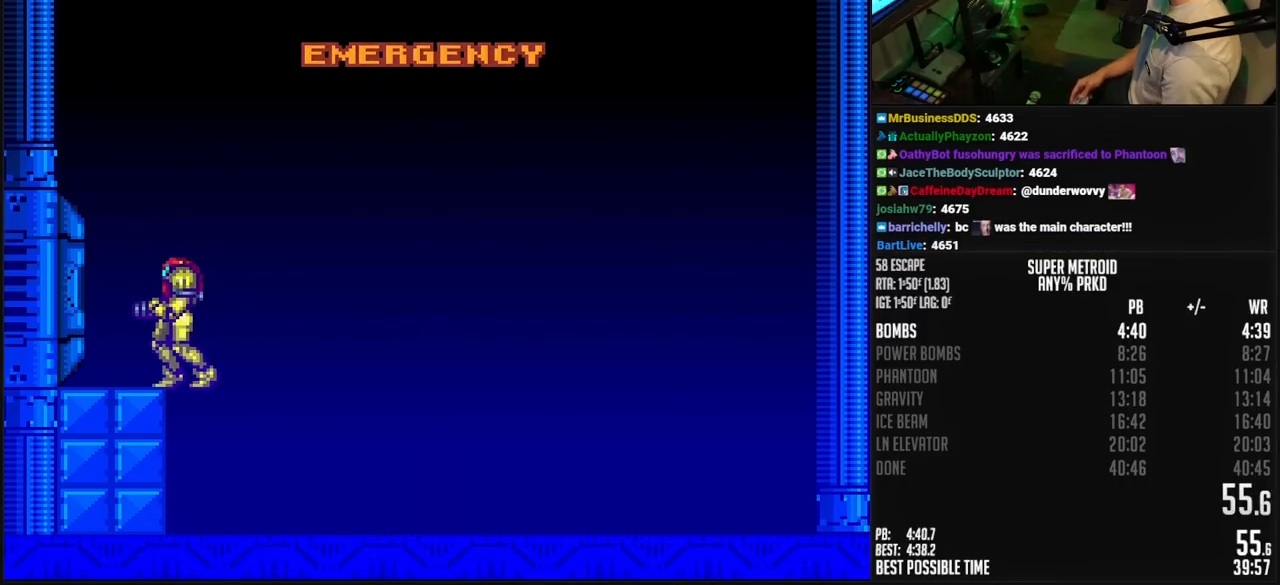
{"buttons": ["B"], "events": []}
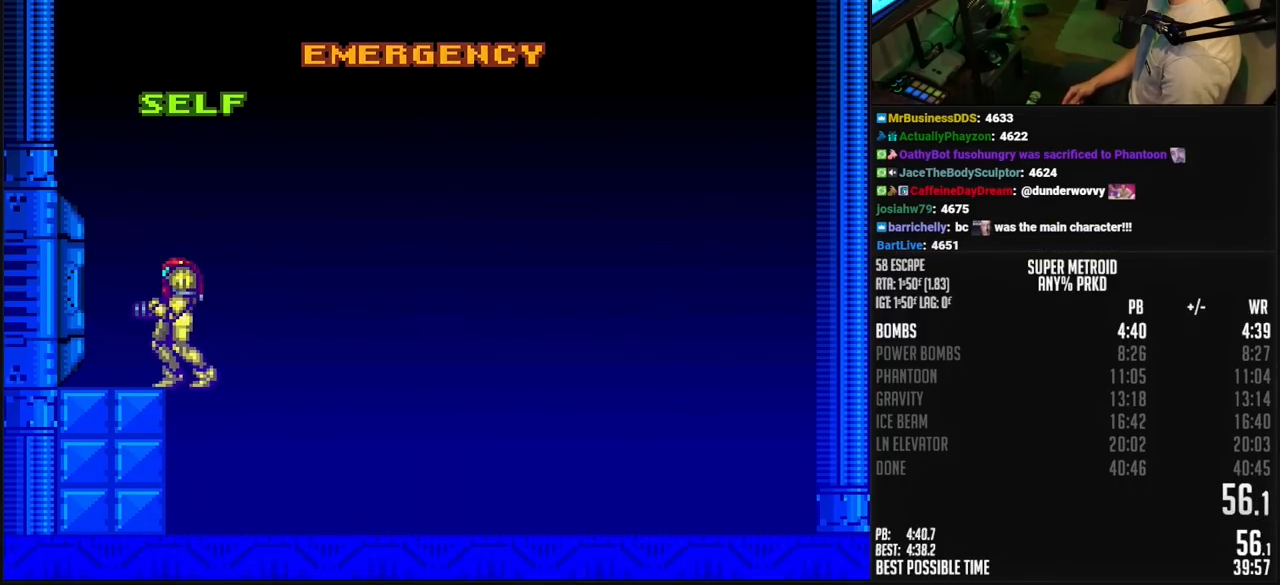
{"buttons": ["B"], "events": []}
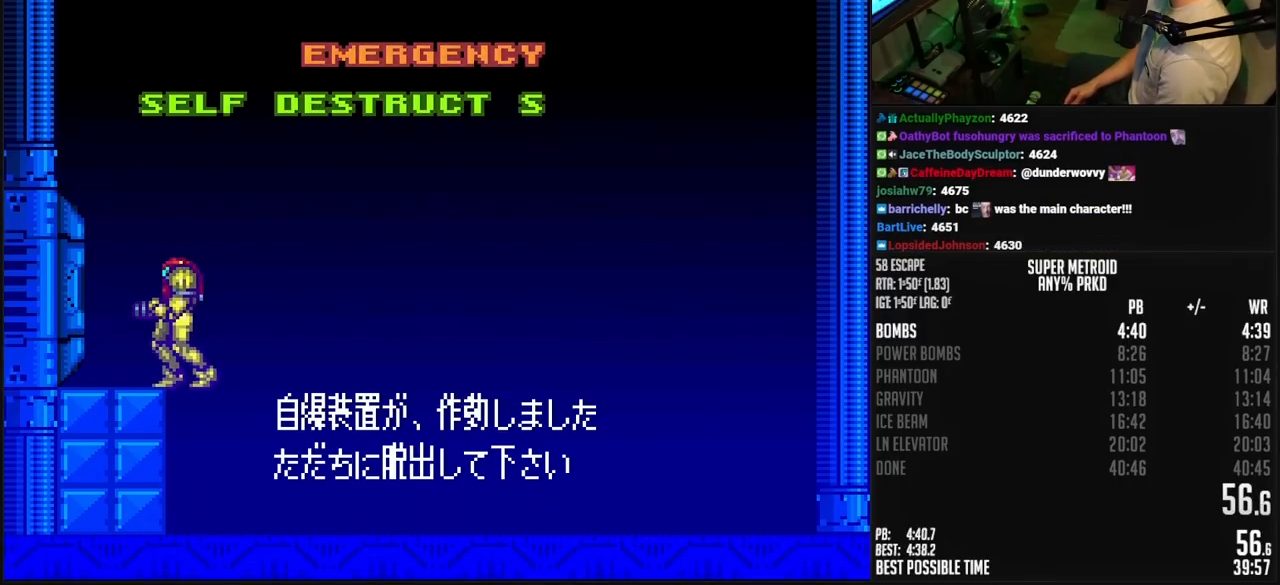
{"buttons": ["B"], "events": []}
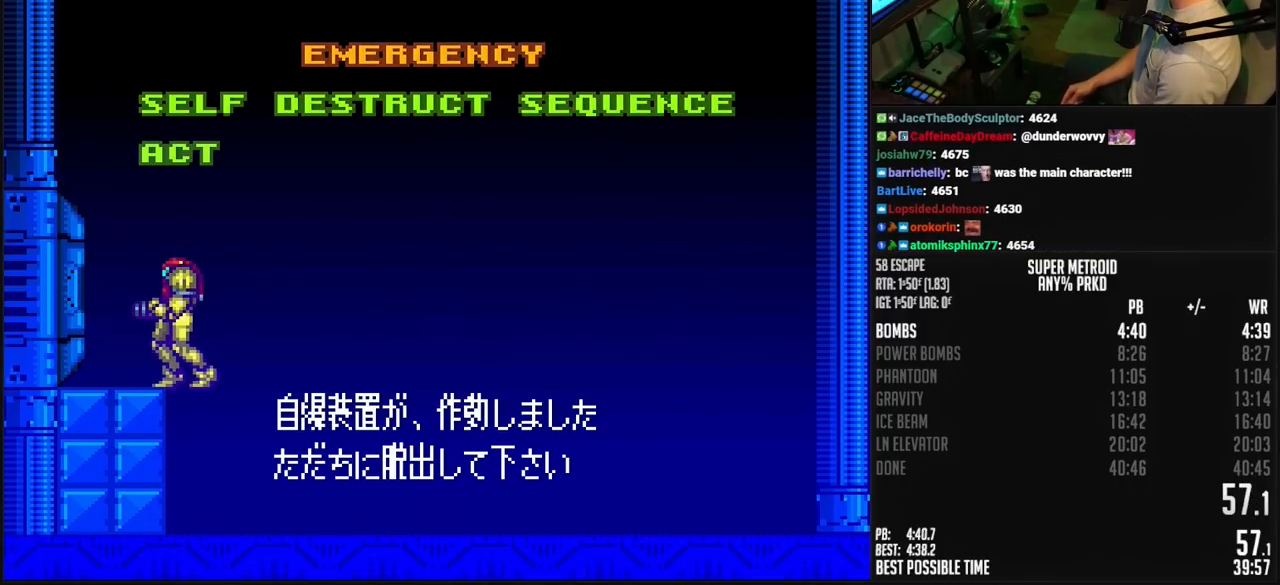
{"buttons": ["B"], "events": []}
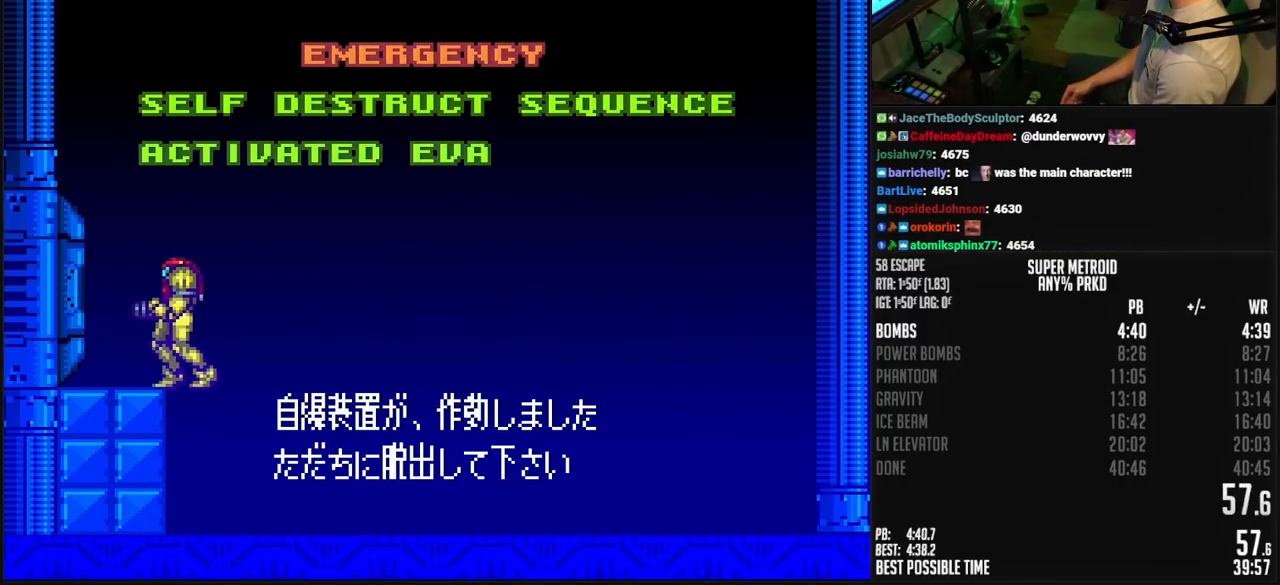
{"buttons": ["B"], "events": []}
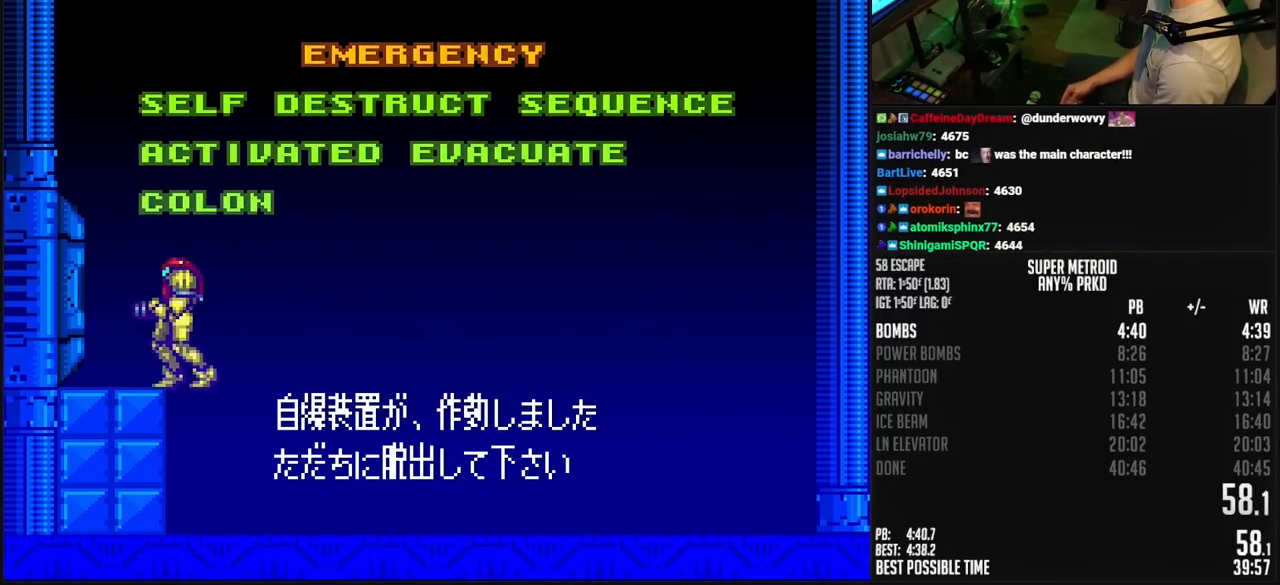
{"buttons": ["B"], "events": []}
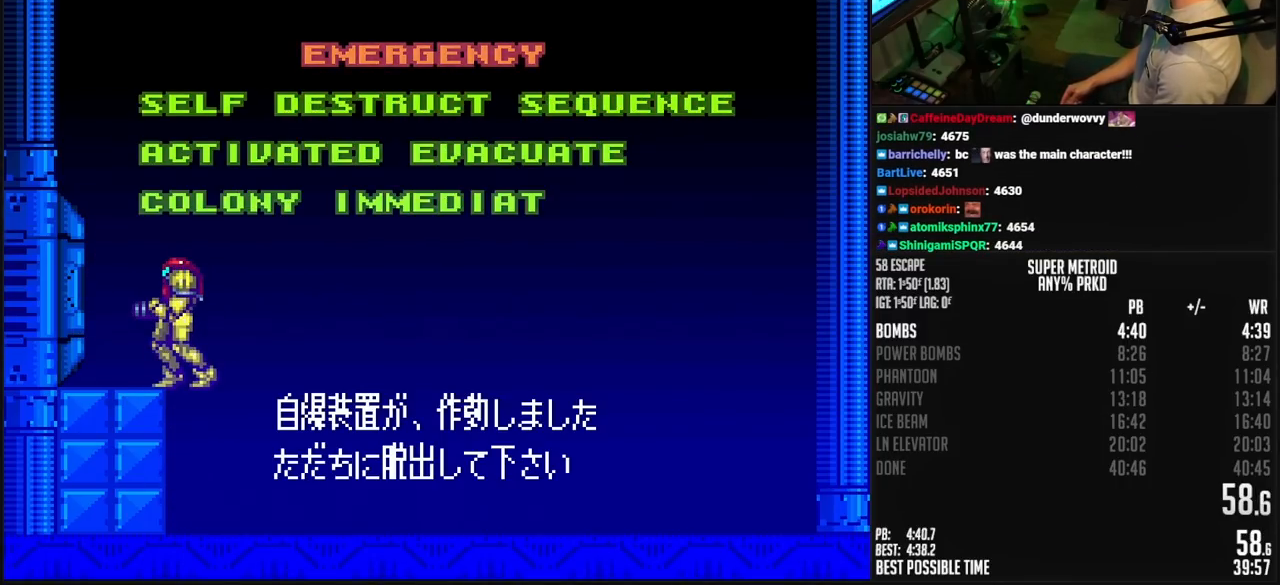
{"buttons": ["B", "DPAD_LEFT"], "events": [[467, "DPAD_LEFT", "down"]]}
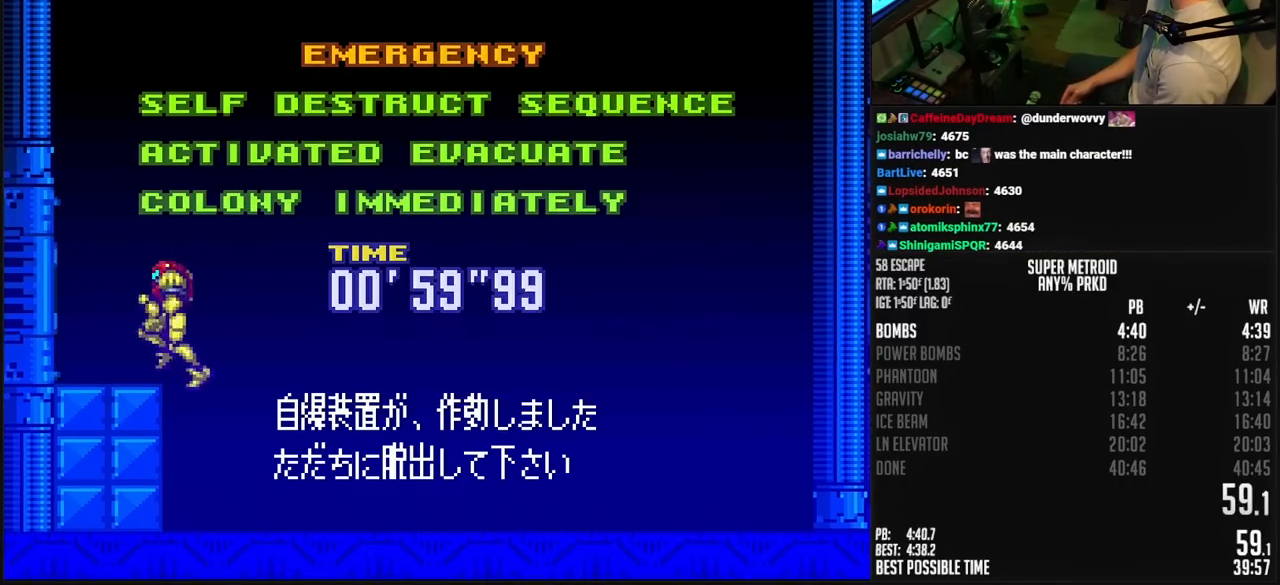
{"buttons": ["B", "DPAD_LEFT"], "events": []}
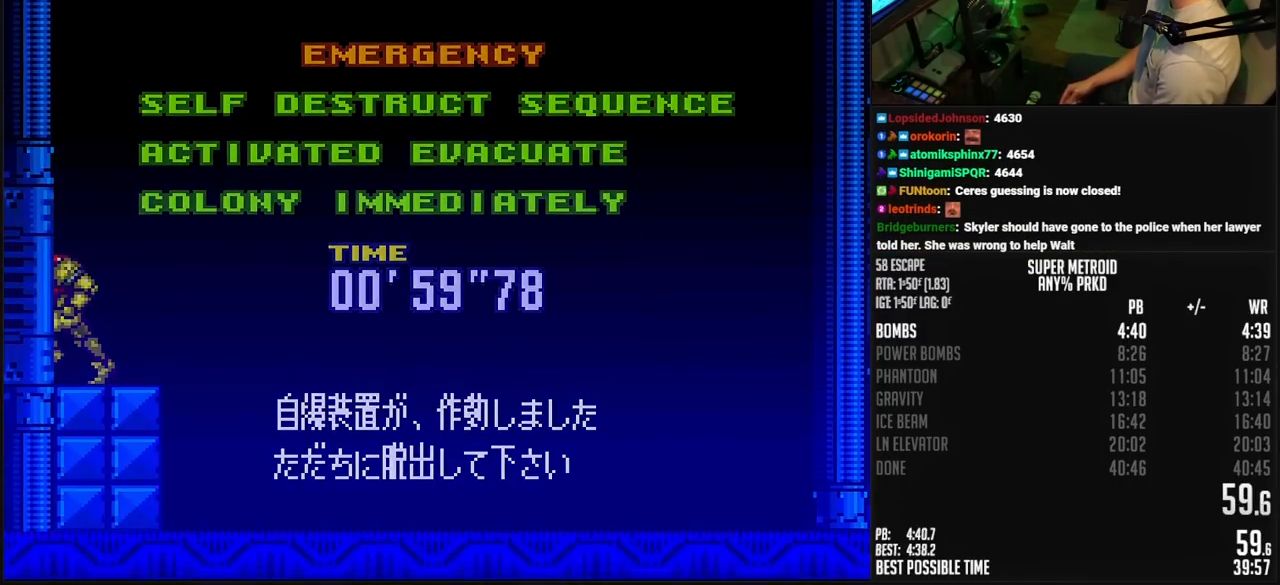
{"buttons": ["B", "DPAD_LEFT"], "events": [[283, "DPAD_LEFT", "up"], [467, "DPAD_LEFT", "down"]]}
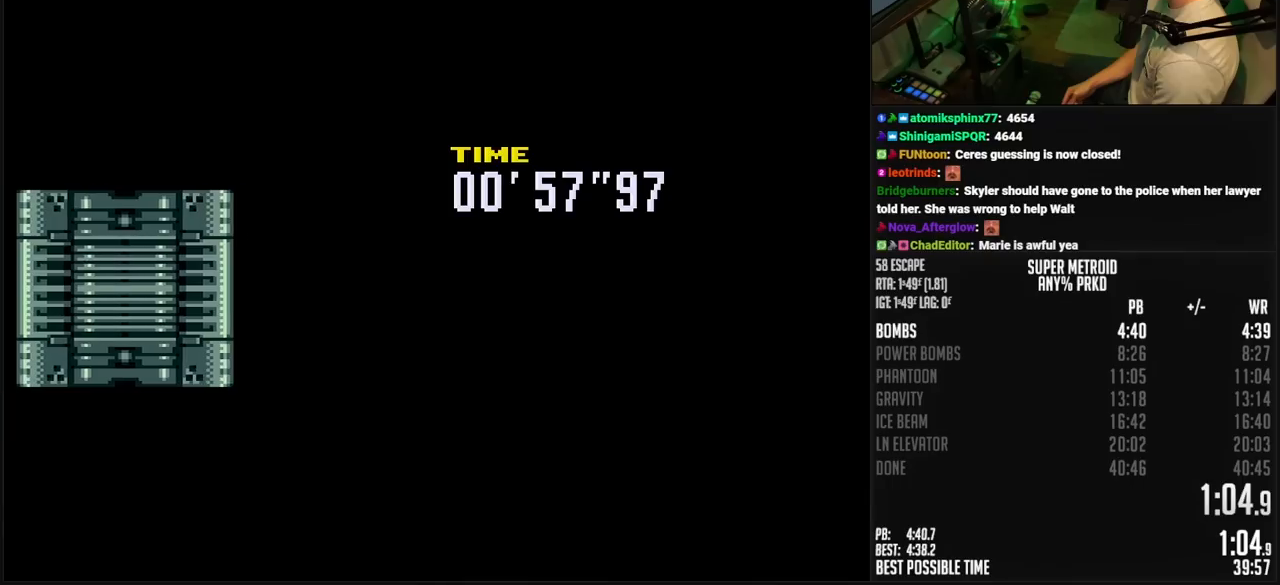
{"buttons": ["B", "DPAD_LEFT"], "events": []}
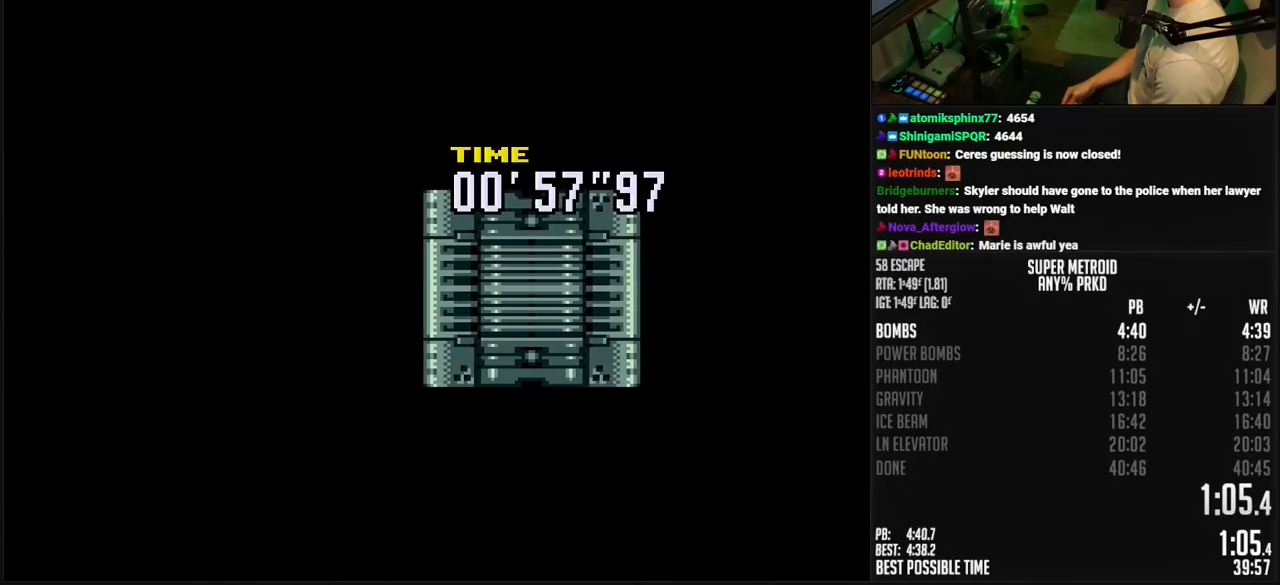
{"buttons": ["B"], "events": [[433, "DPAD_LEFT", "up"]]}
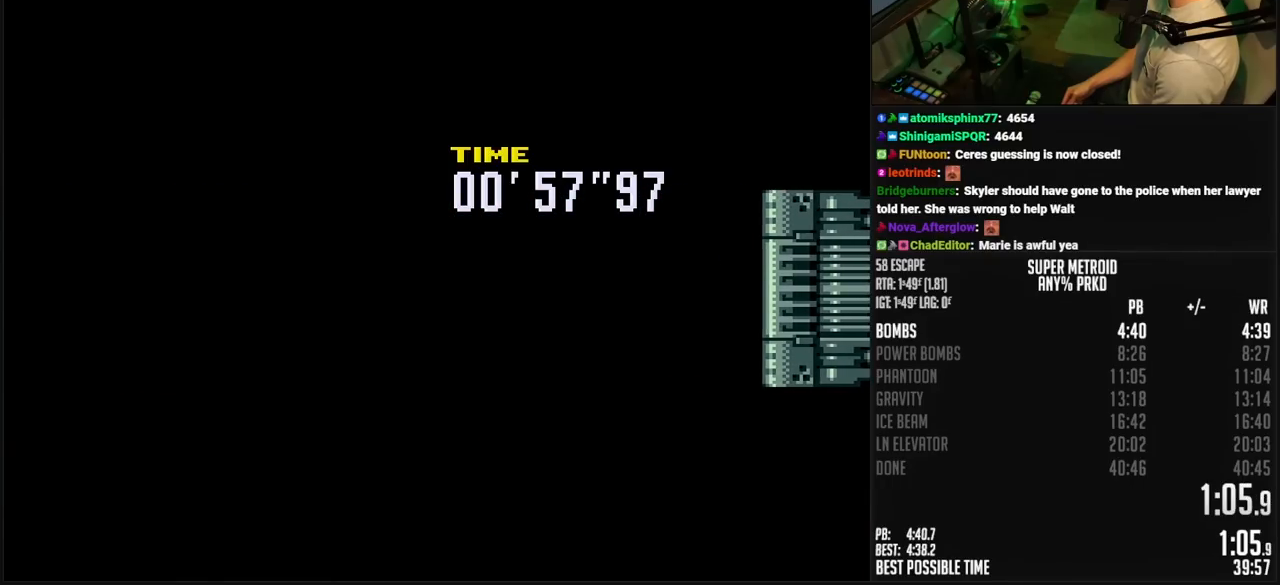
{"buttons": ["B", "DPAD_LEFT"], "events": [[100, "DPAD_LEFT", "down"]]}
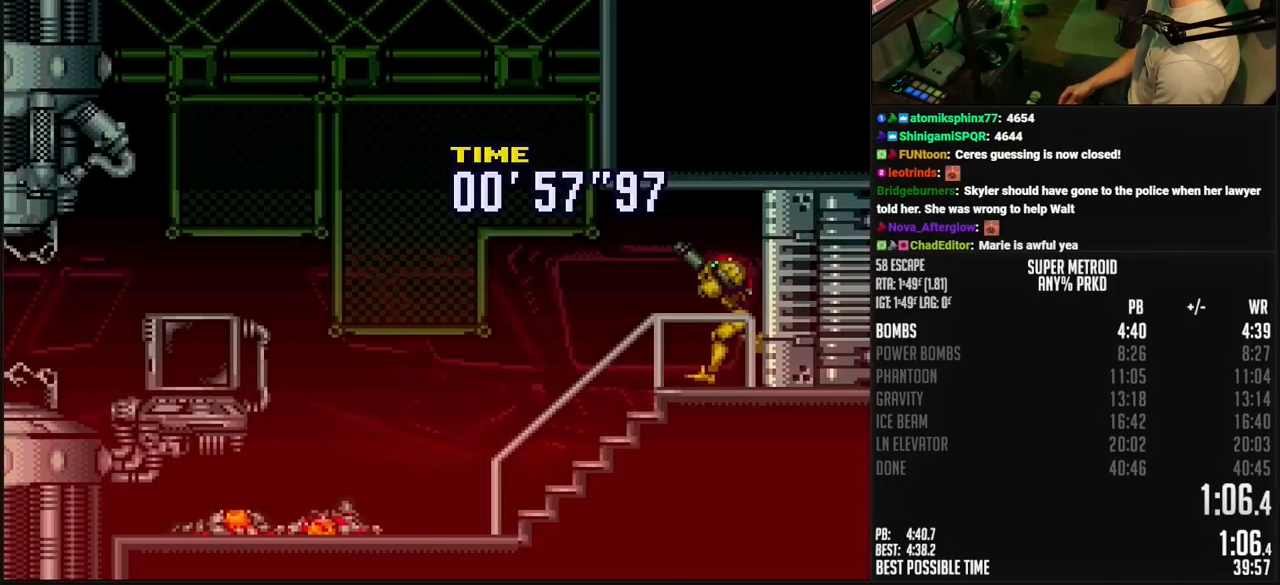
{"buttons": ["B", "L1", "DPAD_LEFT"], "events": [[500, "L1", "down"]]}
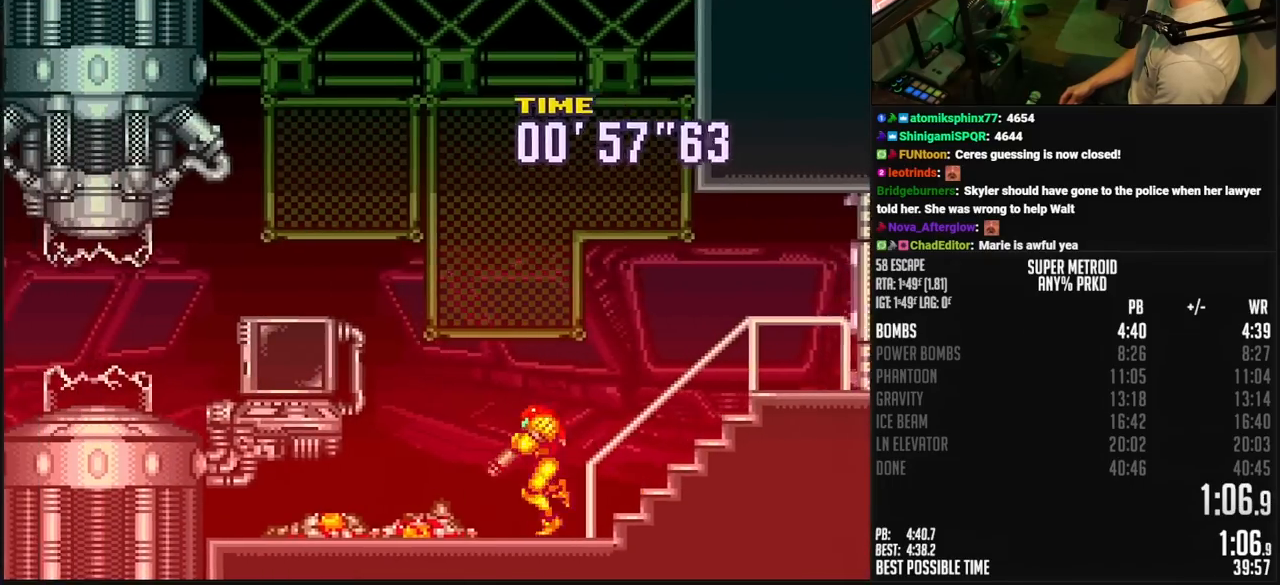
{"buttons": ["B", "L1", "R1", "DPAD_LEFT"], "events": [[50, "L1", "up"], [83, "L1", "down"], [117, "L1", "up"], [133, "R1", "down"], [167, "R1", "up"], [200, "L1", "down"], [233, "L1", "up"], [267, "R1", "down"], [283, "L1", "down"], [283, "R1", "up"], [333, "L1", "up"], [367, "R1", "down"], [383, "L1", "down"], [400, "R1", "up"], [433, "L1", "up"], [467, "L1", "down"], [483, "R1", "down"]]}
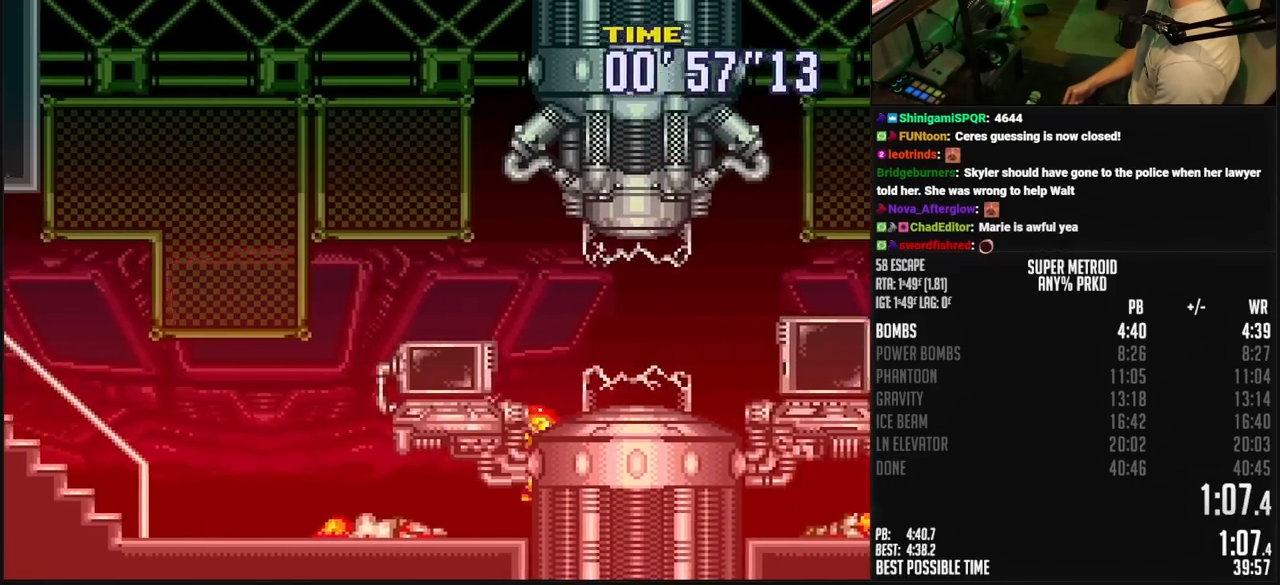
{"buttons": ["B", "L1", "DPAD_LEFT"], "events": [[50, "L1", "up"], [50, "R1", "up"], [67, "L1", "down"], [100, "R1", "down"], [117, "L1", "up"], [117, "R1", "up"], [183, "L1", "down"], [250, "L1", "up"], [317, "L1", "down"], [333, "L1", "up"], [400, "L1", "down"], [400, "R1", "down"], [417, "L1", "up"], [450, "R1", "up"], [483, "L1", "down"]]}
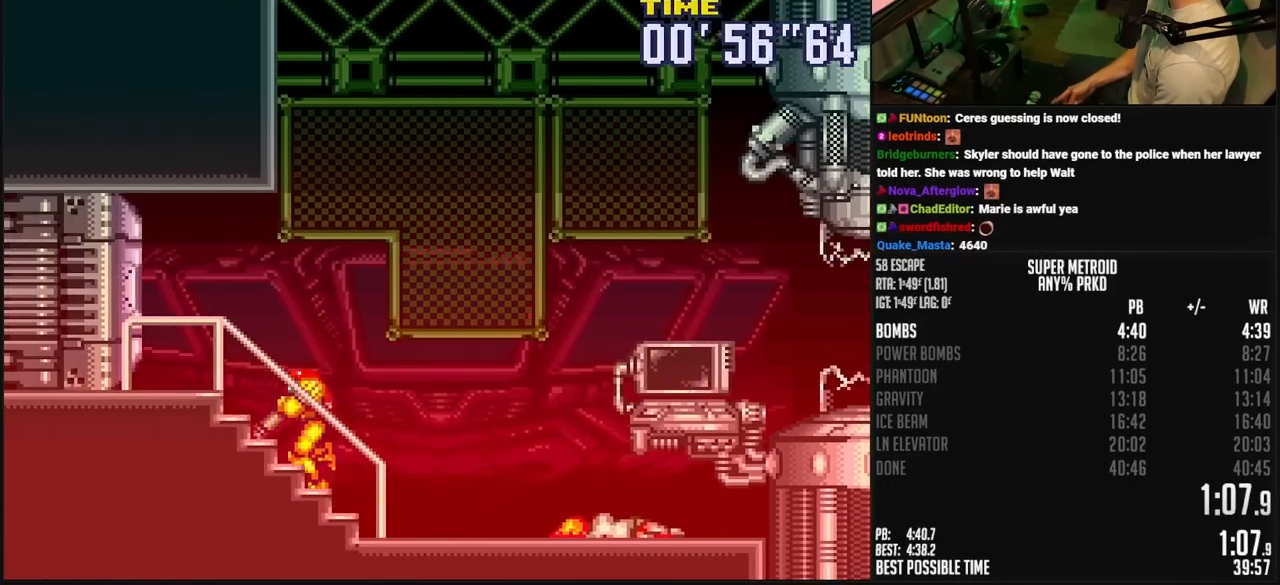
{"buttons": ["B", "L1", "DPAD_LEFT"], "events": [[33, "L1", "up"], [33, "R1", "down"], [83, "DPAD_LEFT", "up"], [217, "DPAD_LEFT", "down"], [267, "R1", "up"], [283, "L1", "down"]]}
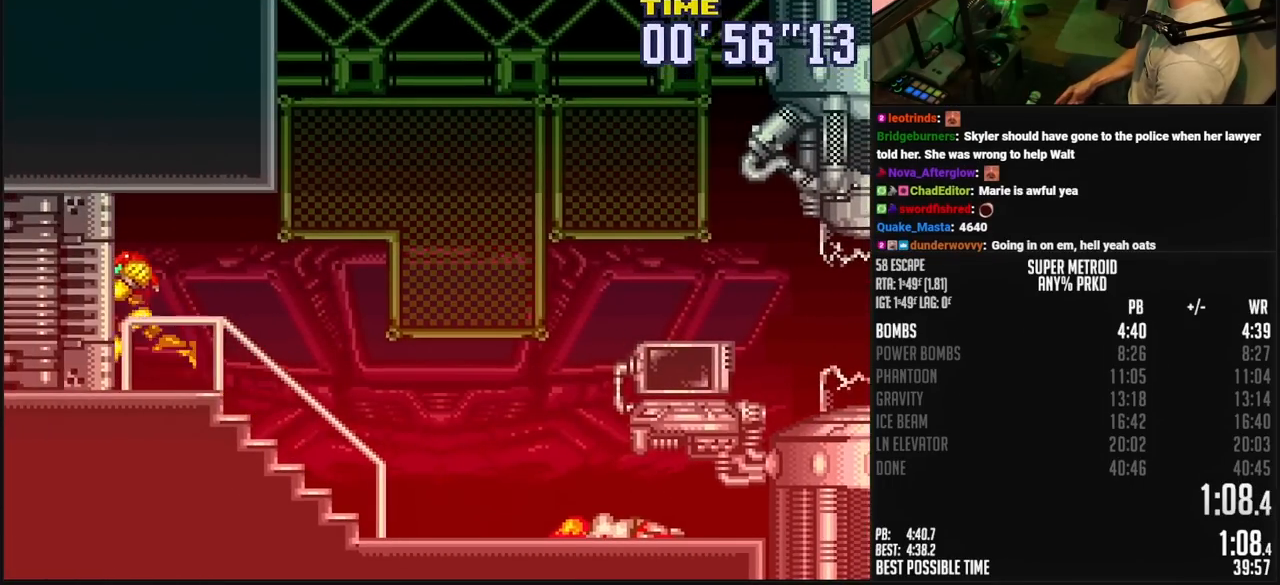
{"buttons": ["B", "L1", "DPAD_LEFT"], "events": []}
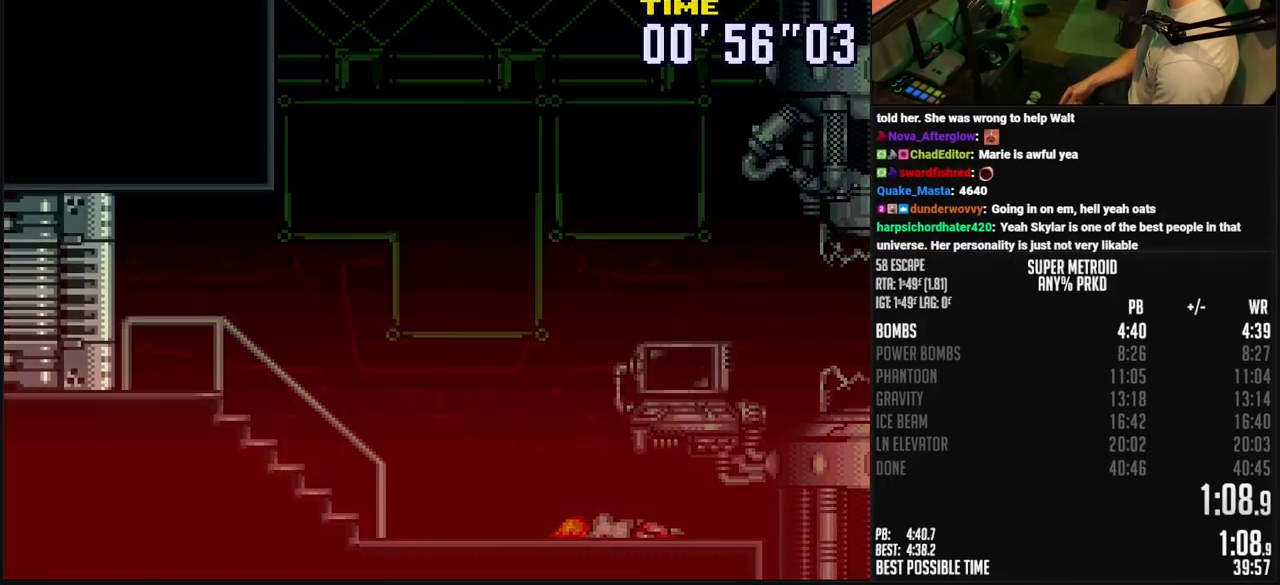
{"buttons": ["L1", "DPAD_LEFT"], "events": [[483, "B", "up"]]}
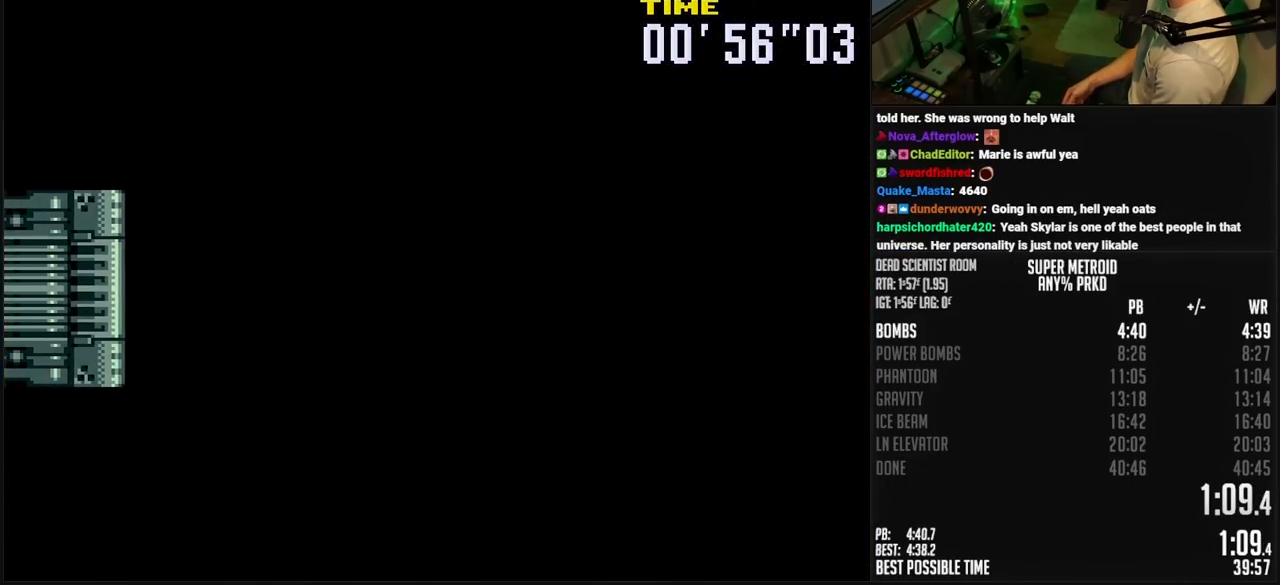
{"buttons": [], "events": [[133, "B", "down"], [233, "L1", "up"], [383, "B", "up"], [383, "DPAD_LEFT", "up"]]}